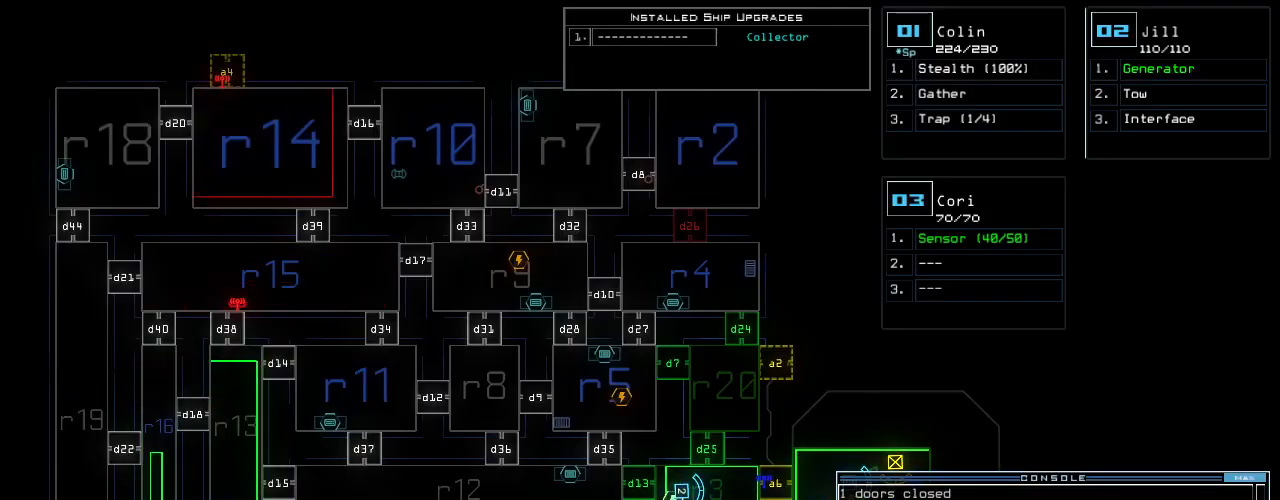
Gameplay with keyboard; each line is a JSON object with the keys held at the frame after it. "events" lists presses ("down") and releases ("up") of ".", "0", "1", "2", "3", "4", "5", "6", "7", "8", "9", "a", "b", "backspace", "c", "caps_lock", "comma", "ctrl_l", "ctrl_r", "d", "down", "e", "equals", "escape", "f", "f8", "f9", "g", "h", "i", "j", "k", "l", "left", "m", "minus", "o", "p", "q", "quote", "r", "return", "right", "s", "semicolon", "shift_l", "shift_r", "space", "t", "tab", "tilde", "u", "up", "v", "w", "x", "y" and "z" between this image and that frame as [ms after this image, input, new state], when the widget could be followed in between. No other keys are recorded. Mouse input is not recorded. Not read: f10 n other_keys.
{"keys": [], "events": [[312, "escape", "down"], [396, "escape", "up"]]}
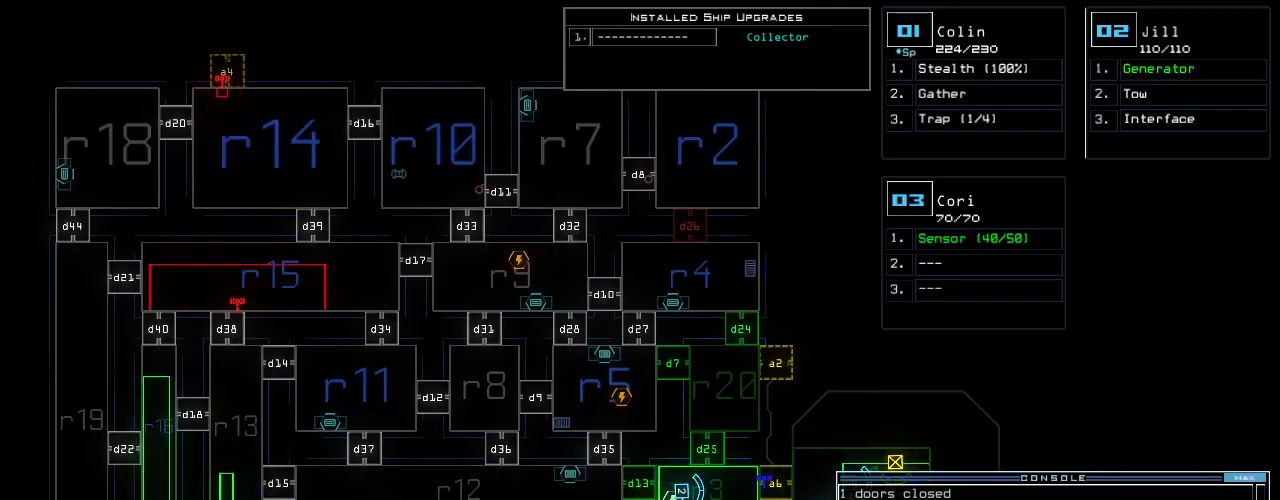
{"keys": ["right"], "events": [[62, "1", "down"], [104, "right", "down"], [146, "1", "up"]]}
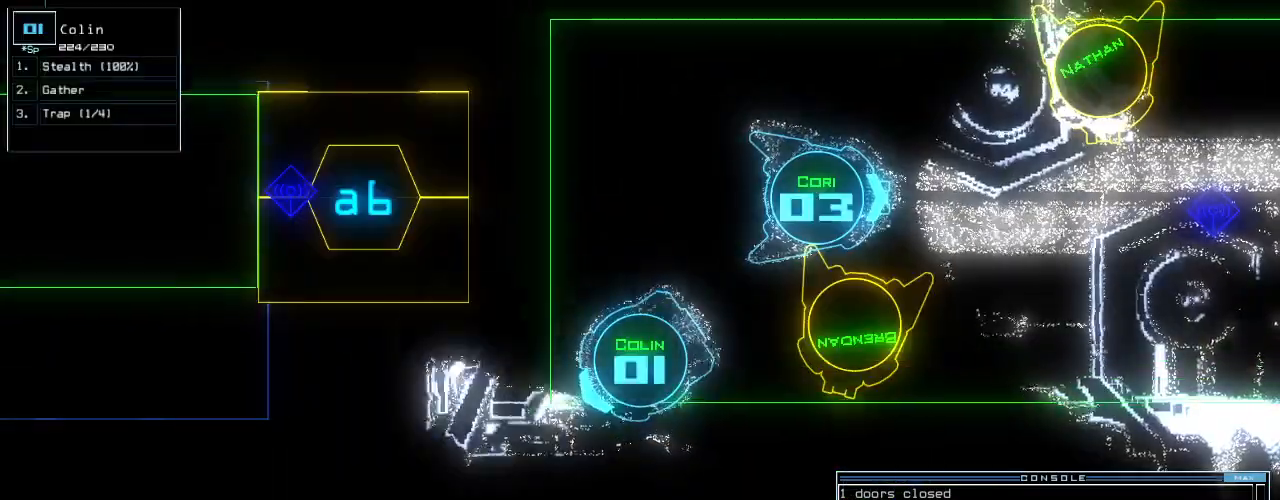
{"keys": ["up"], "events": [[42, "a", "down"], [125, "r", "down"], [208, "a", "up"], [229, "r", "up"], [229, "return", "down"], [292, "return", "up"], [396, "up", "down"], [479, "right", "up"]]}
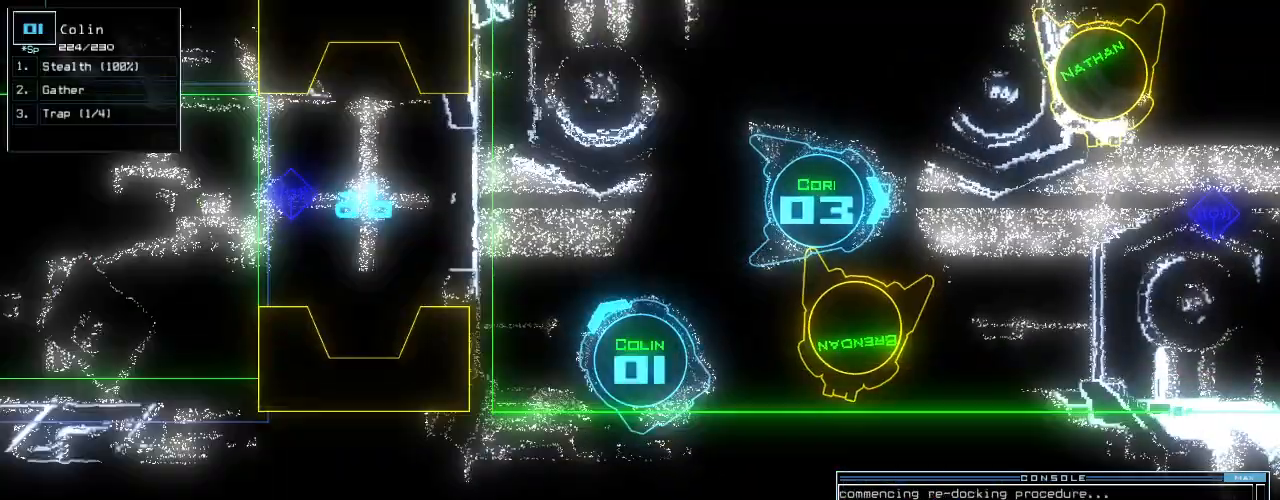
{"keys": ["up"], "events": [[42, "t", "down"], [104, "e", "down"], [125, "t", "up"], [167, "return", "down"], [208, "e", "up"], [271, "return", "up"], [292, "left", "down"], [438, "left", "up"]]}